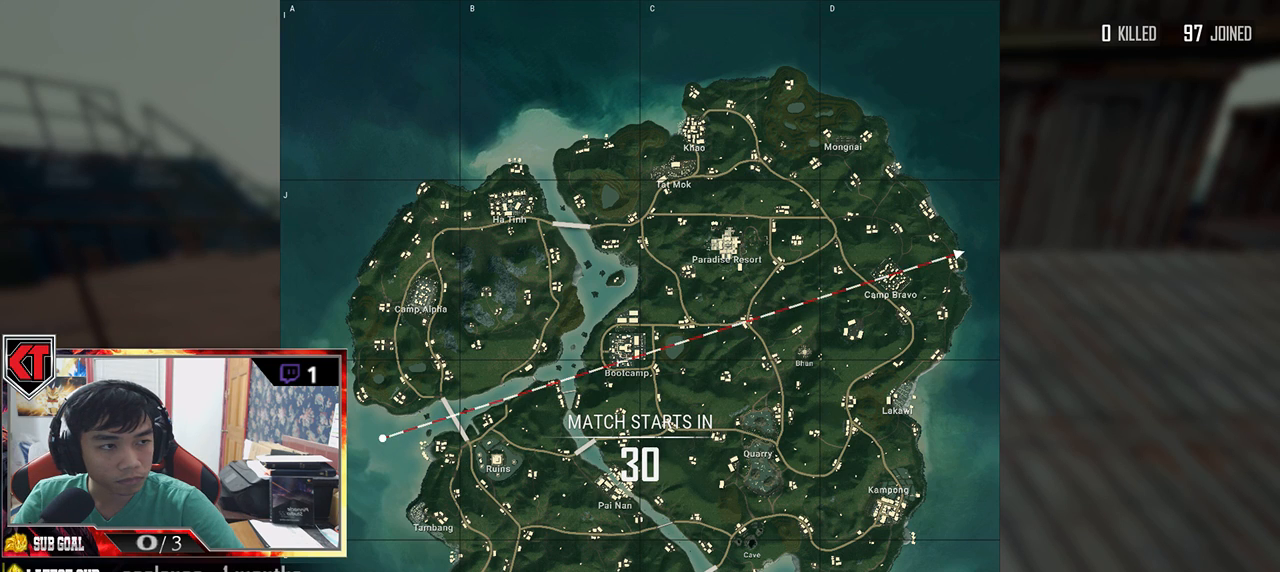
Gameplay with keyboard and mouse; each line is a JSON object with the keys and mouse buttons held at the frame after it. "events" lists presses ("down") and releases ("up") of "a", "c", "ctrl", "d", "e", "f", "q", "r", "s", "shift", "space", "tab", "v", "w", "x", "z", "mouse_left", "mouse_wheel", "mouse_right", "mouse_mb4" and "mouse_mb5" between this image and that frame as [ms after this image, input, new state], when the widget could be followed in between. "mouse_left", "mouse_wheel", "mouse_right", "mouse_mb4", "mouse_mb5" = the "left", "wheel", "right", "mb4", "mb5" buttons of the "mouse" list. No other keys are recorded. "wheel" means that the mouse wheel is clicked or scrolled. Mouse movement is not recorded.
{"keys": [], "mouse": ["wheel"], "events": [[366, "mouse_wheel", "down"]]}
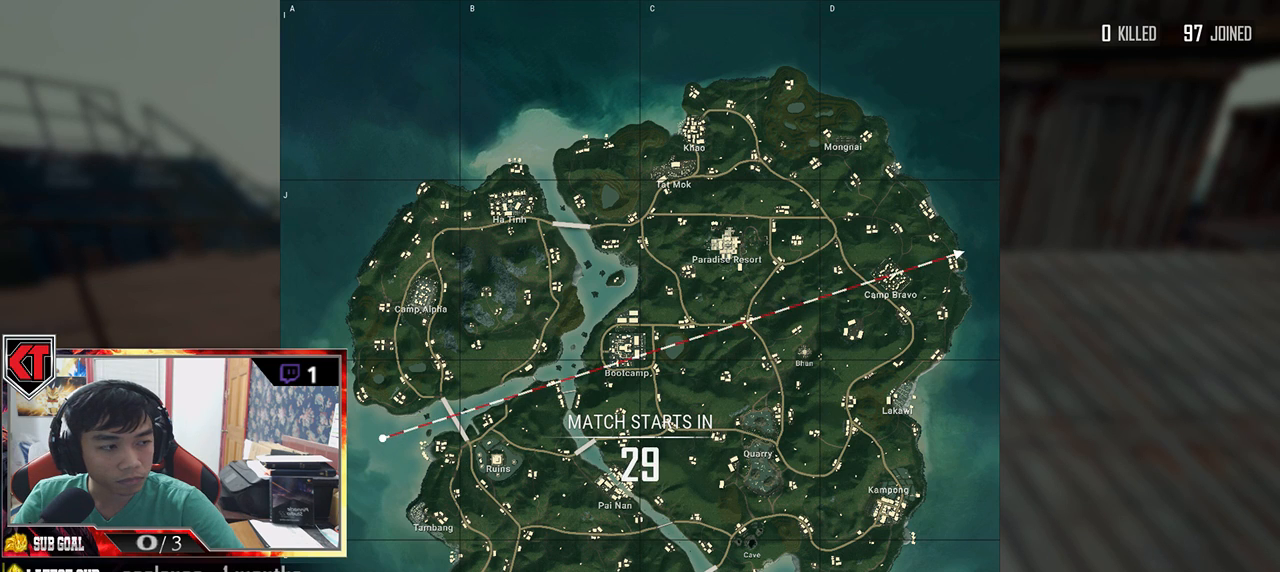
{"keys": [], "mouse": ["wheel"], "events": []}
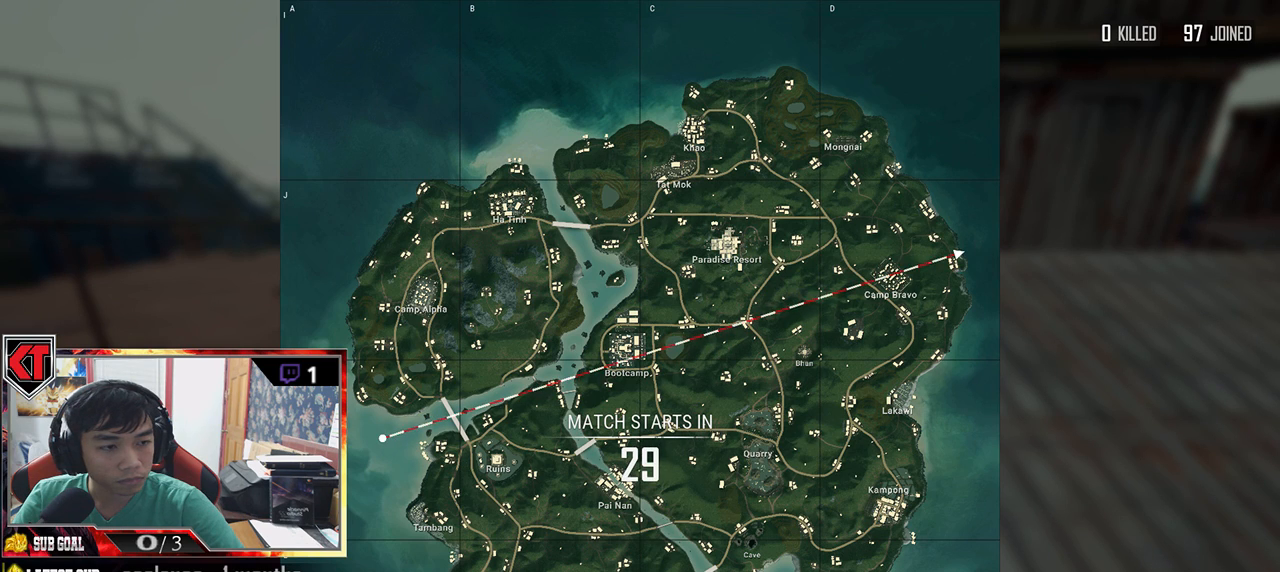
{"keys": [], "mouse": ["wheel"], "events": []}
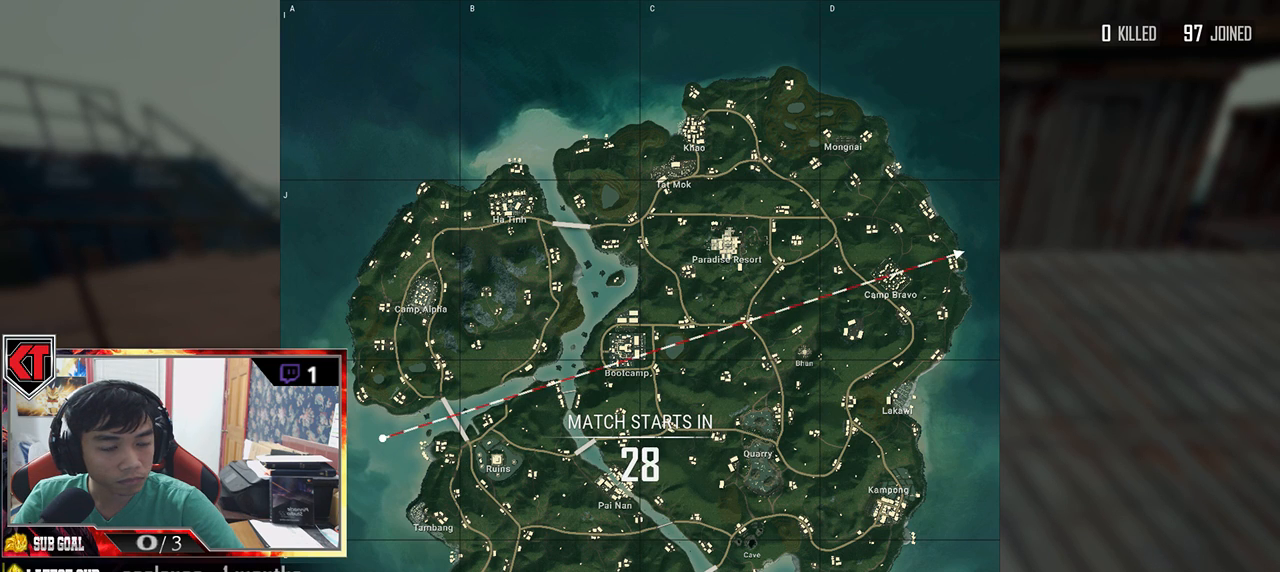
{"keys": [], "mouse": ["wheel"], "events": []}
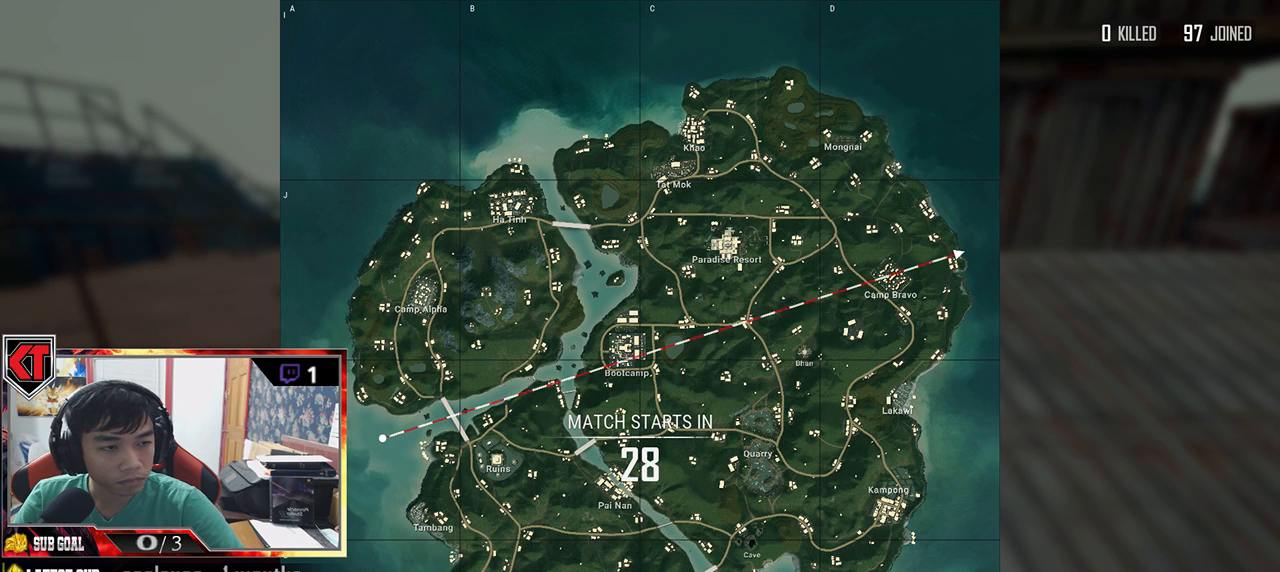
{"keys": [], "mouse": ["wheel"], "events": []}
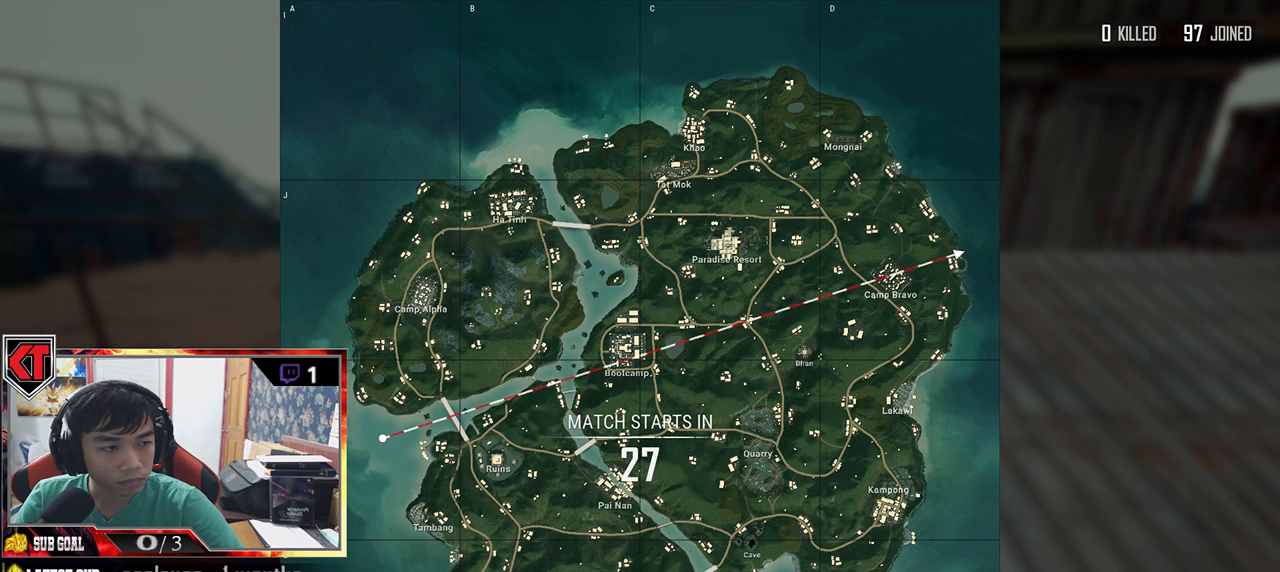
{"keys": [], "mouse": ["wheel"], "events": []}
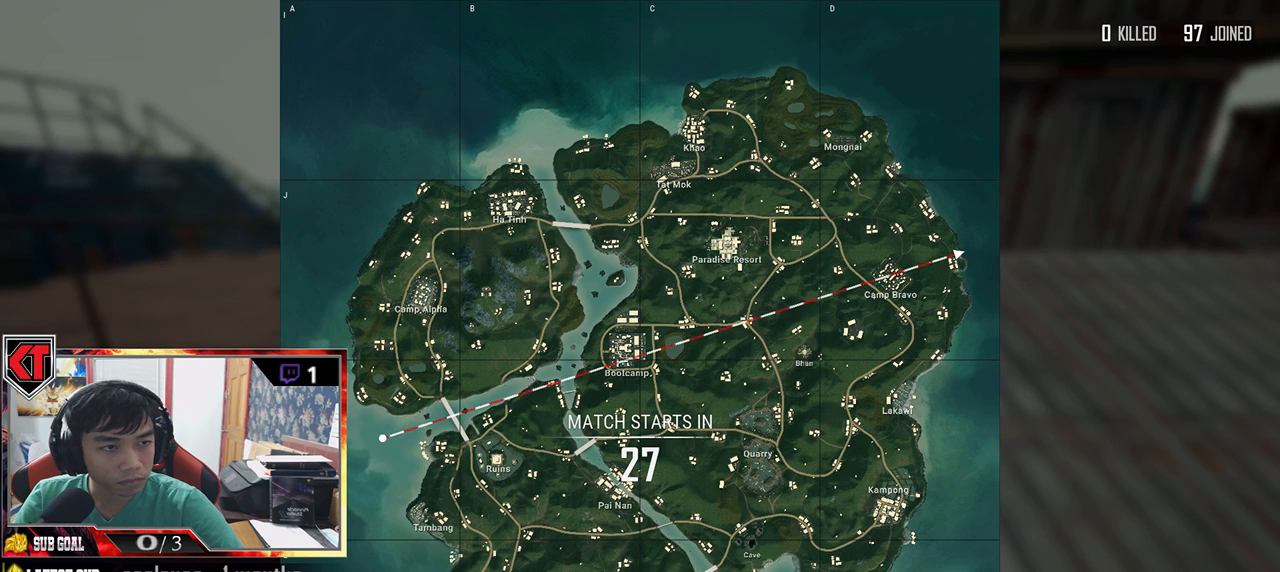
{"keys": [], "mouse": ["wheel"], "events": []}
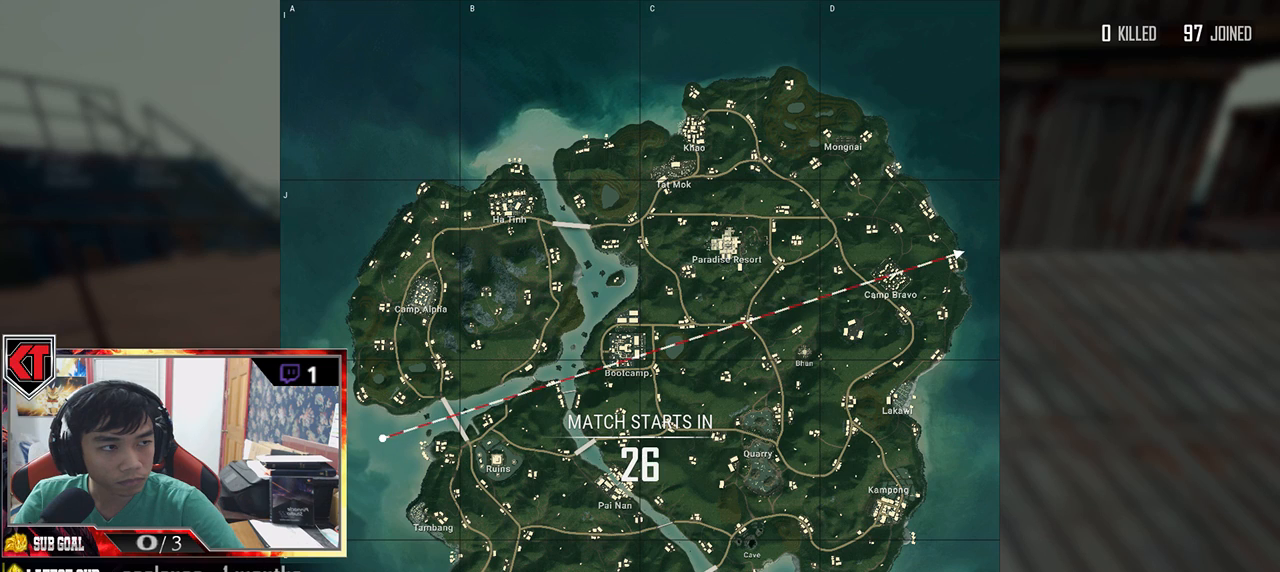
{"keys": [], "mouse": ["wheel"], "events": []}
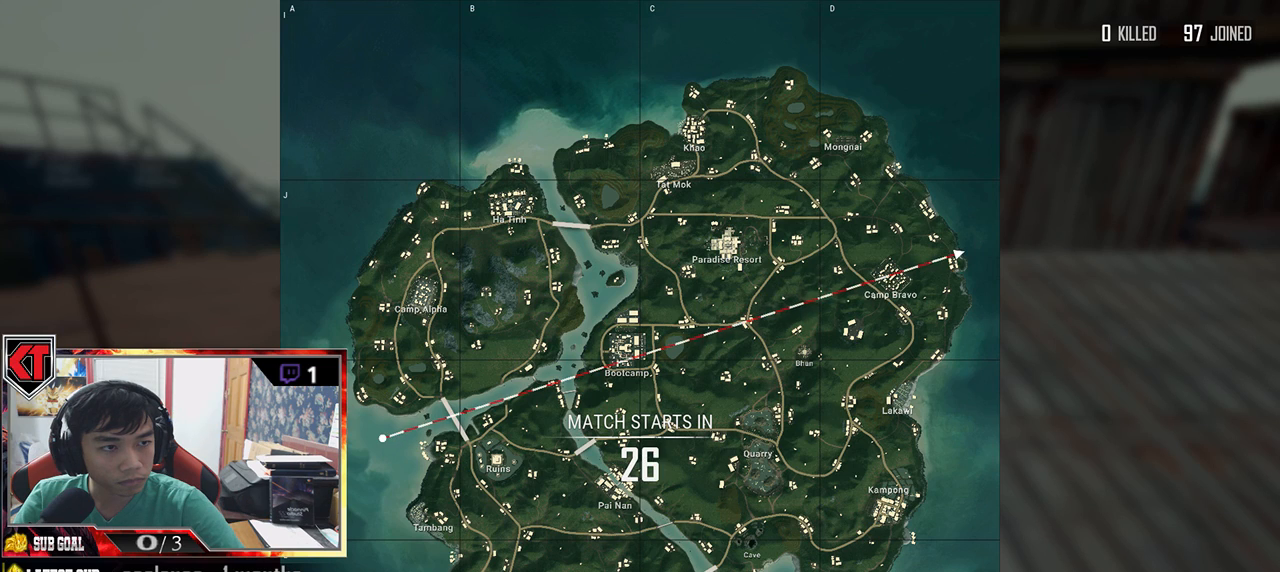
{"keys": [], "mouse": ["wheel"], "events": []}
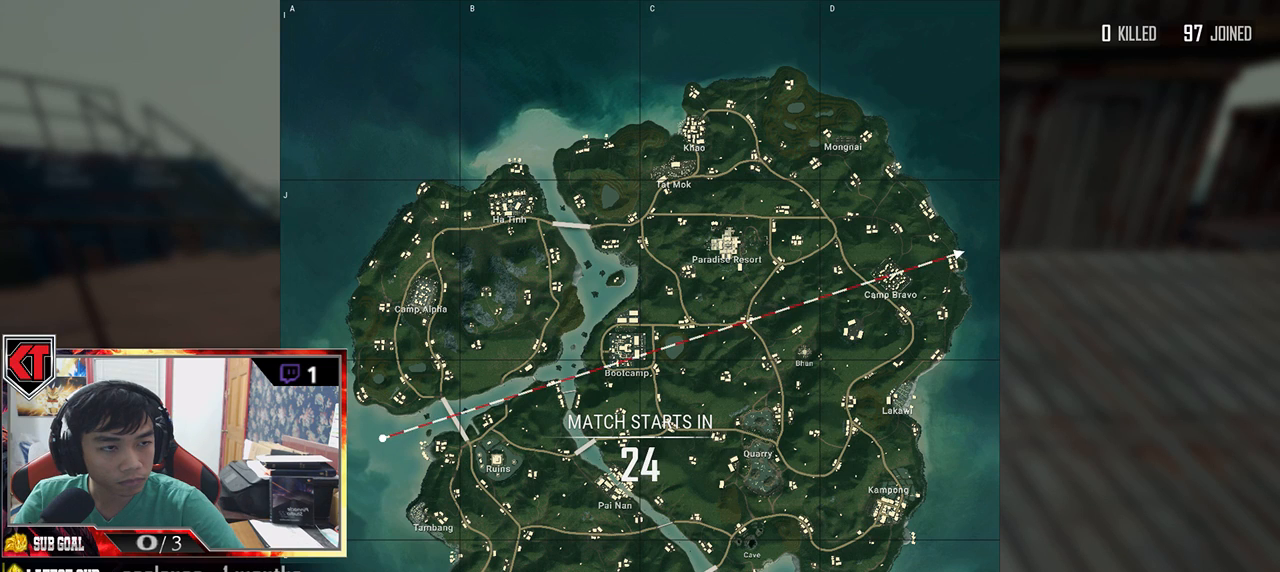
{"keys": [], "mouse": ["wheel"], "events": []}
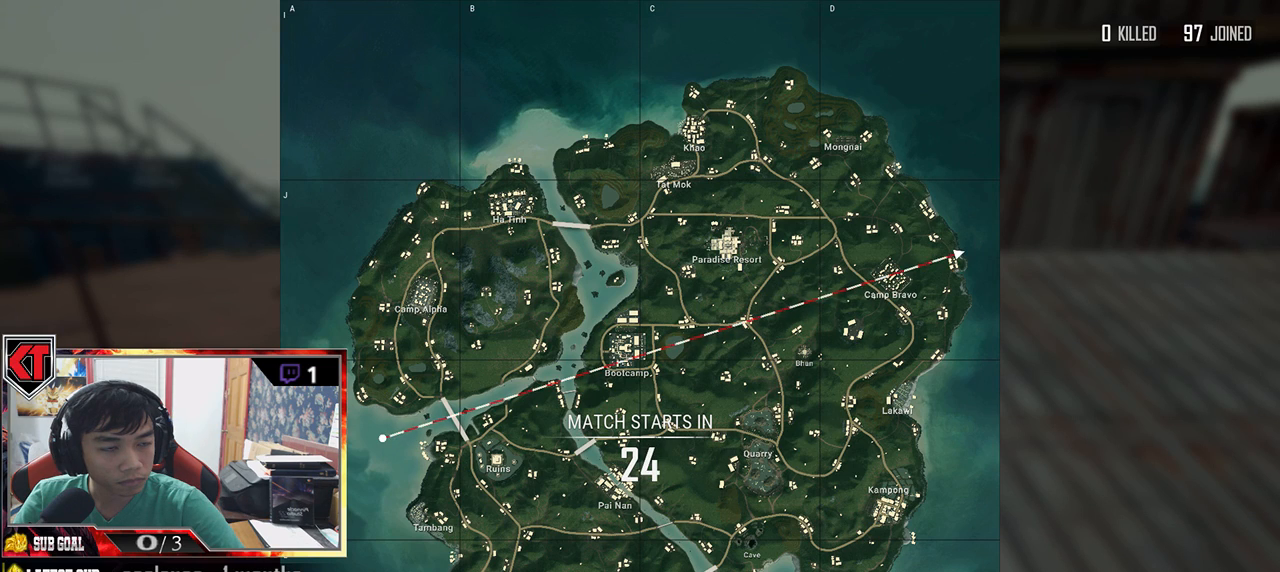
{"keys": [], "mouse": ["wheel"], "events": []}
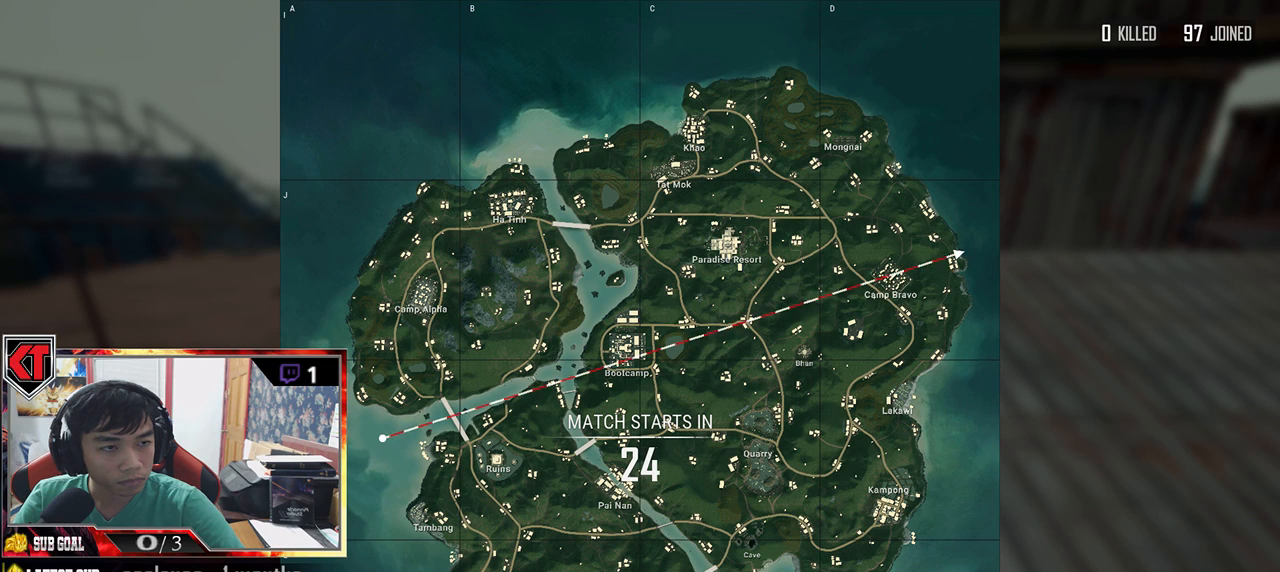
{"keys": [], "mouse": ["wheel"], "events": []}
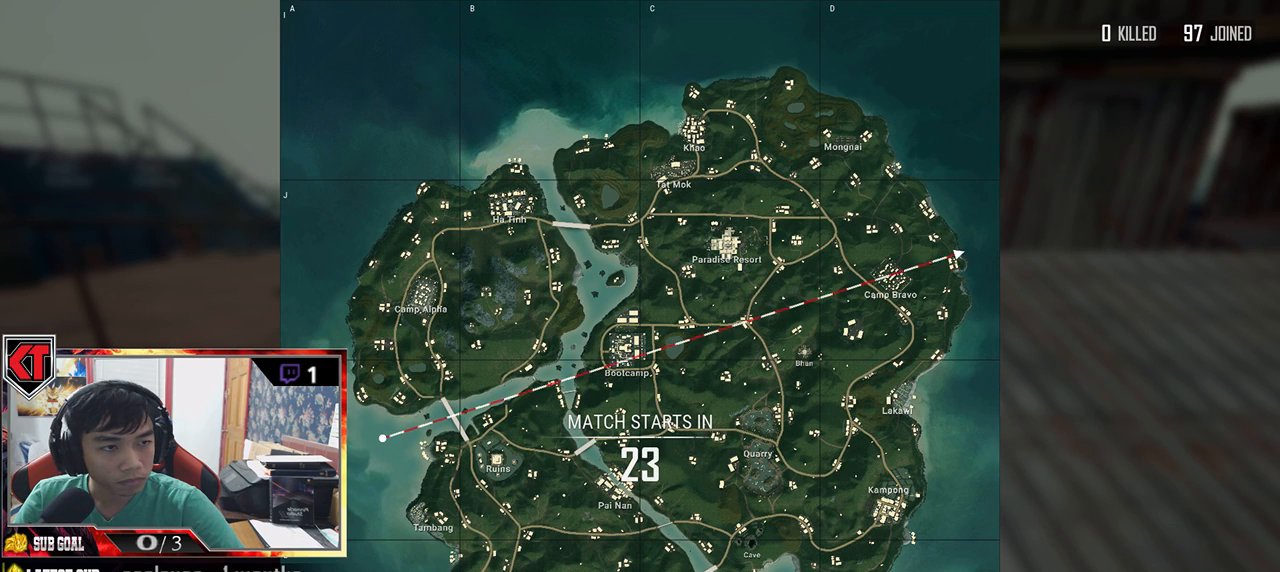
{"keys": [], "mouse": ["wheel"], "events": []}
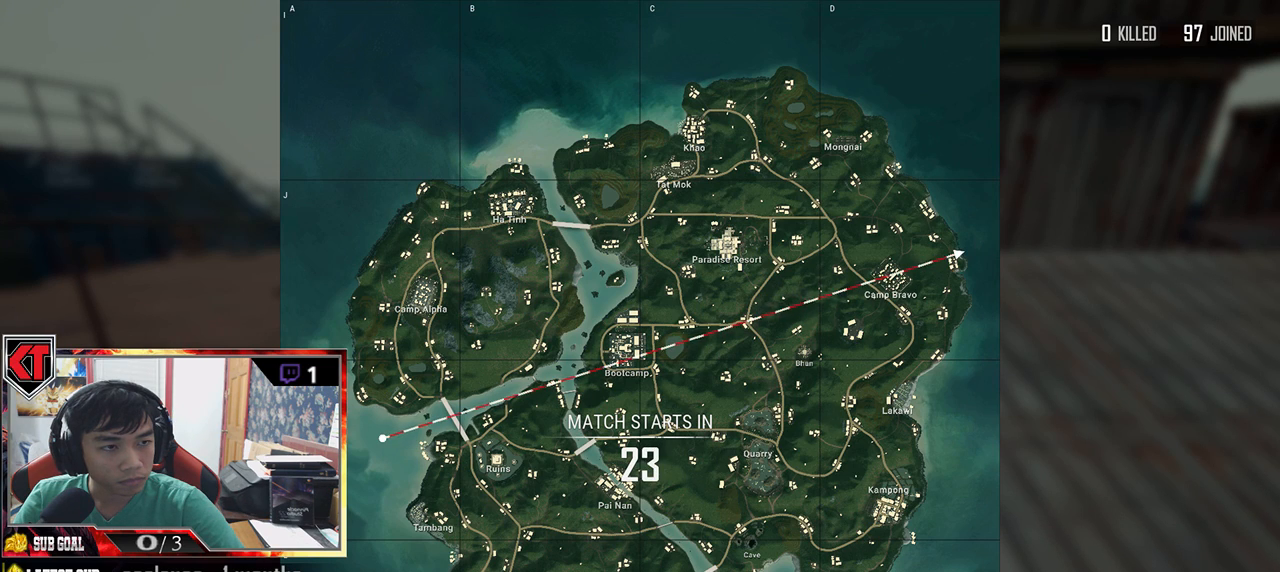
{"keys": [], "mouse": ["wheel"], "events": []}
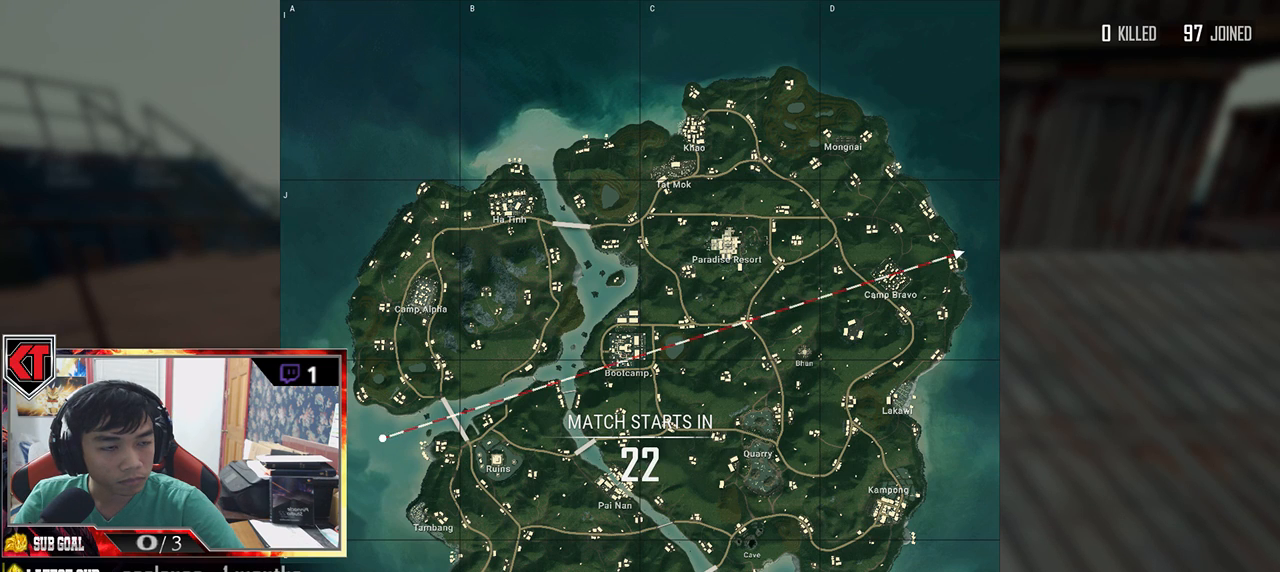
{"keys": [], "mouse": ["wheel"], "events": []}